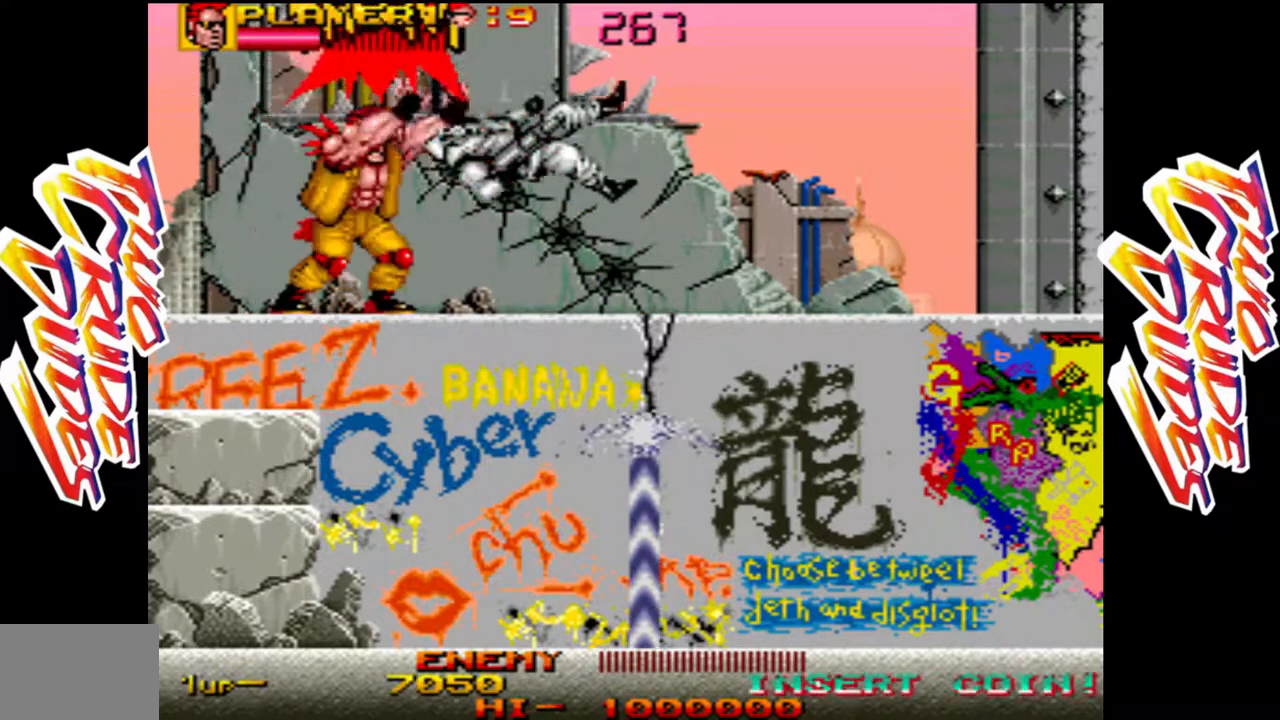
Gameplay with a controller (arcade stick); each line is a JSON object with the inputs held at the frame after it. "events" lists button and stick changes between this image and that frame as [ms after this image, input, new state], when the widget could be followed in between. Not read: L3 R3.
{"buttons": [], "left_stick": "right", "events": [[17, "R1", "down"], [233, "R1", "up"]]}
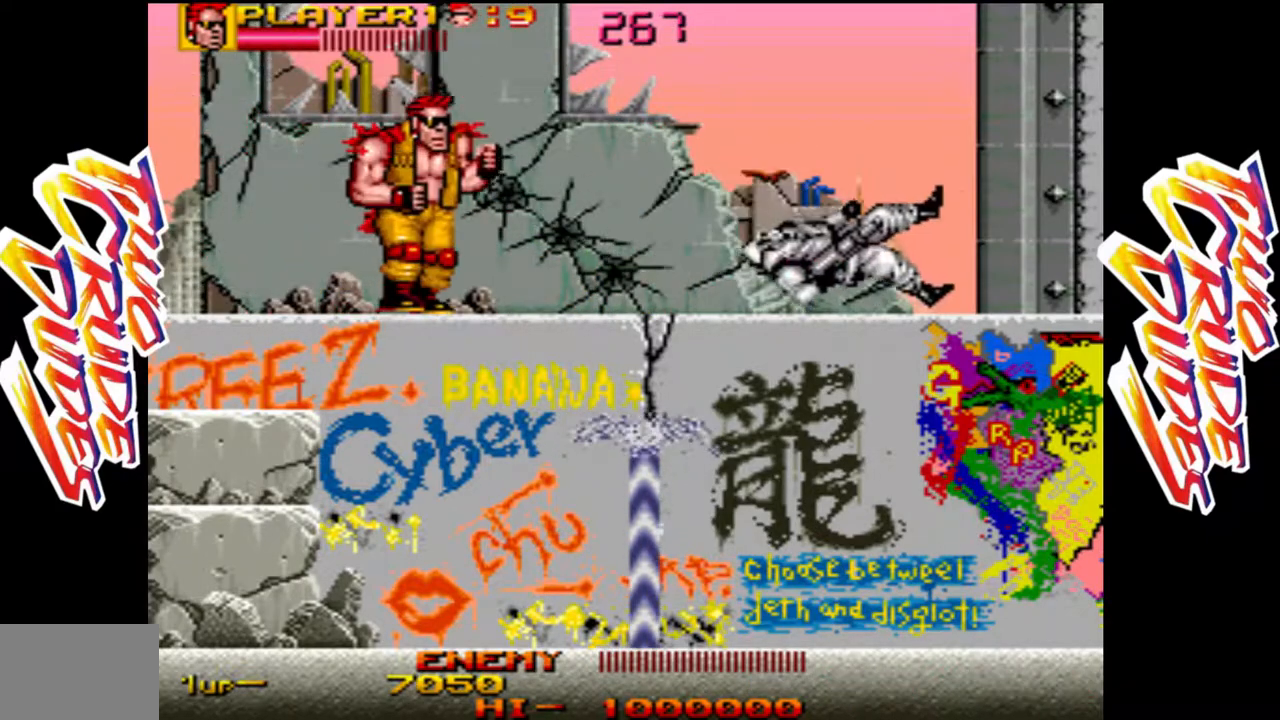
{"buttons": [], "left_stick": "right", "events": []}
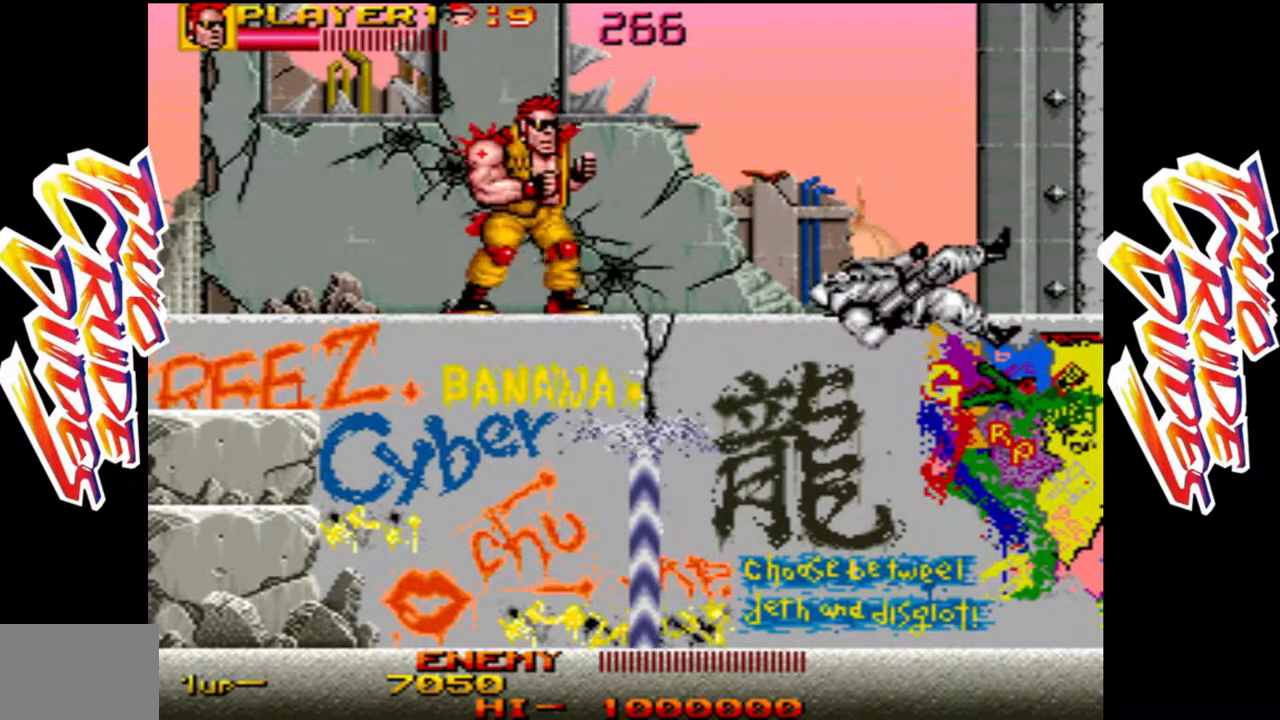
{"buttons": [], "left_stick": "center", "events": [[150, "left_stick", "center"]]}
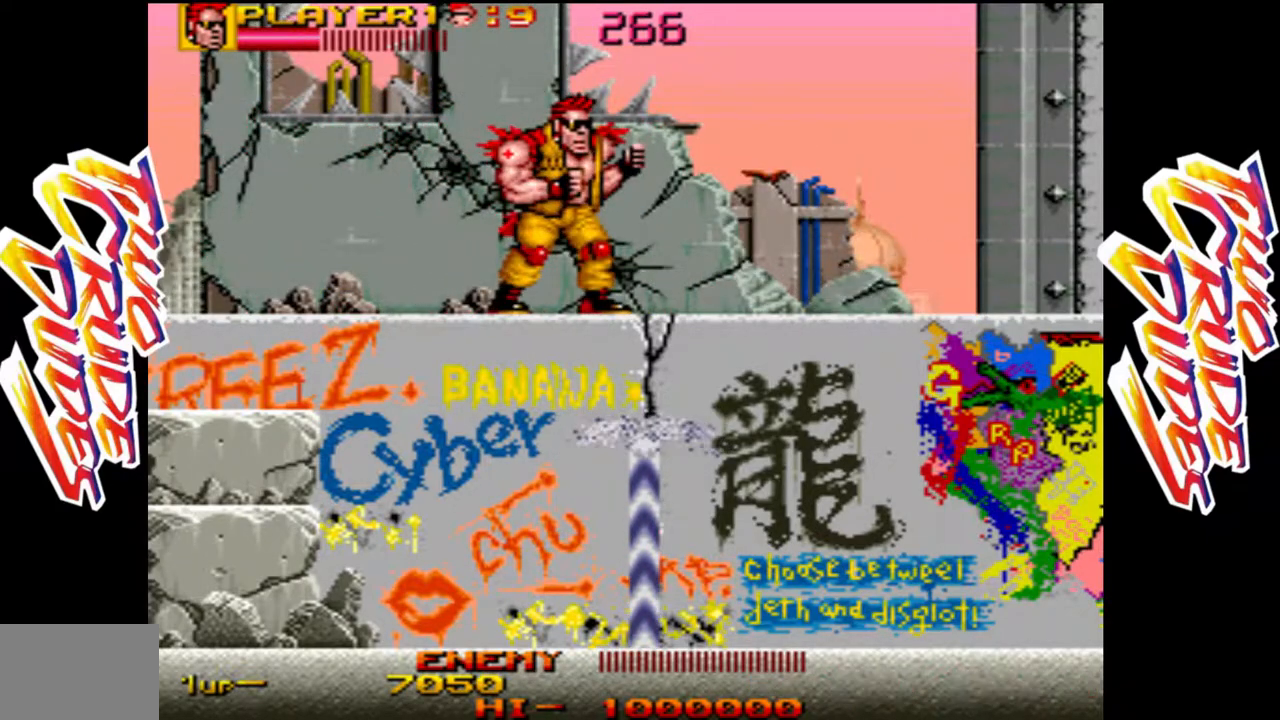
{"buttons": [], "left_stick": "center", "events": []}